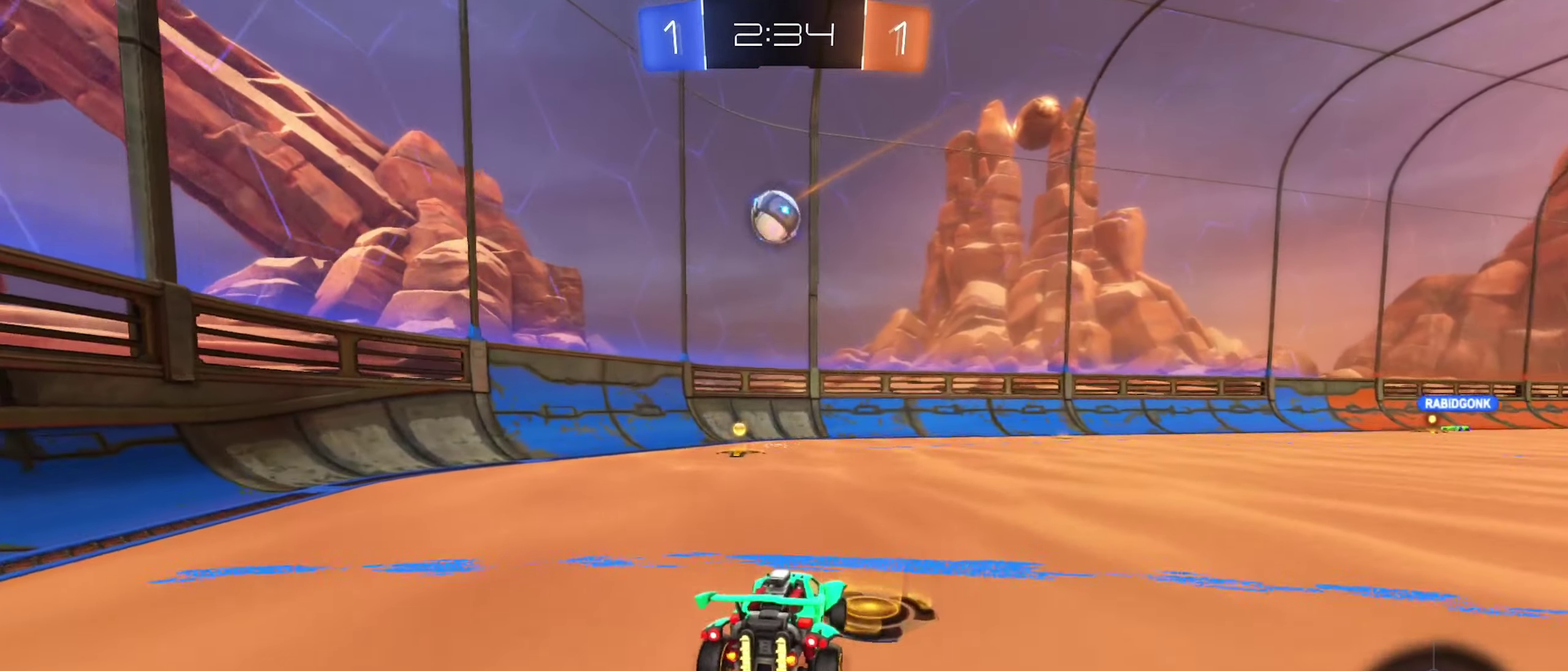
Gameplay with a controller (Xbox layout); each line is a JSON object with the inputs held at the frame after it. "events" lists button and stick changes between this image and that frame as [ms after this image, input, new state], when the widget could be followed in between.
{"buttons": ["B", "R2"], "left_stick": "right", "right_stick": "center", "events": [[133, "R2", "down"], [167, "A", "down"], [183, "left_stick", "down-left"], [233, "left_stick", "down"], [367, "left_stick", "right"], [383, "A", "up"], [450, "B", "down"]]}
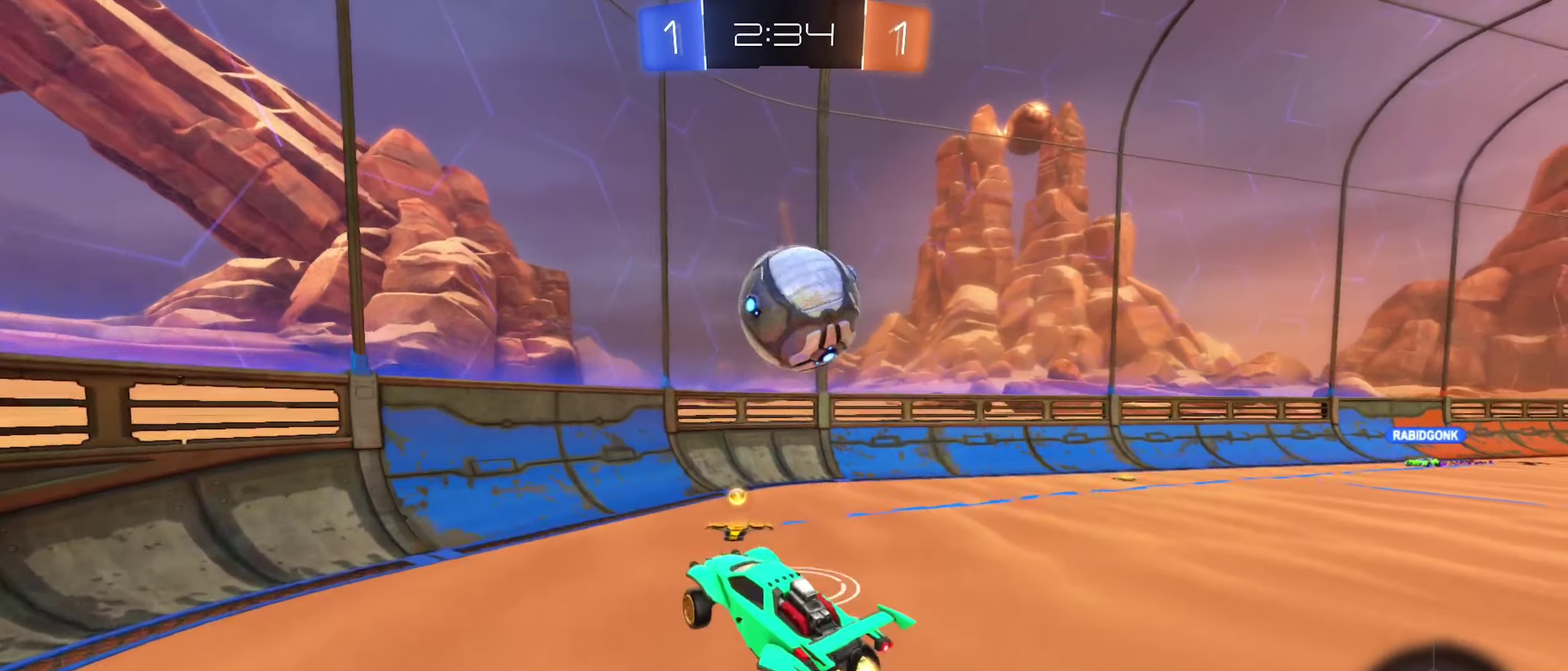
{"buttons": [], "left_stick": "right", "right_stick": "center", "events": [[133, "A", "down"], [150, "R2", "up"], [283, "A", "up"], [317, "B", "up"], [317, "left_stick", "up-right"], [367, "left_stick", "right"]]}
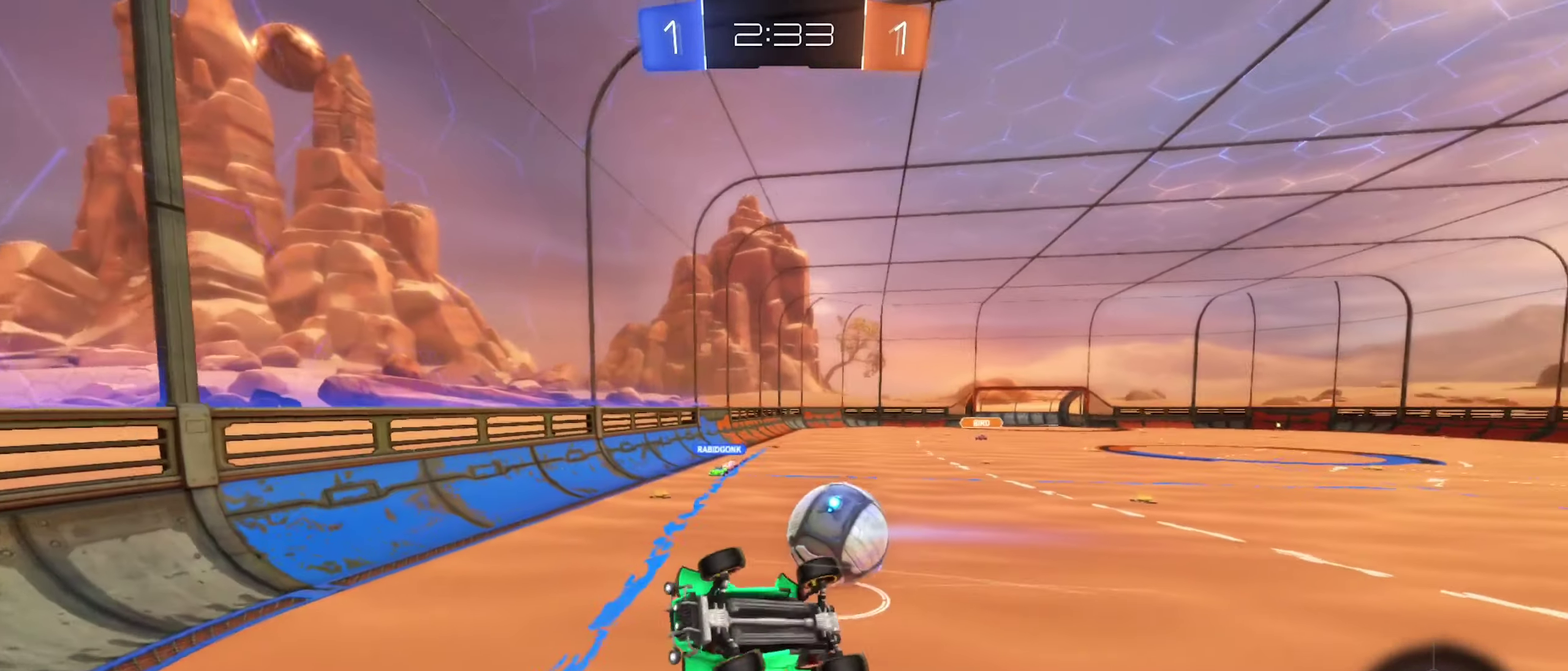
{"buttons": [], "left_stick": "center", "right_stick": "center", "events": [[50, "left_stick", "center"]]}
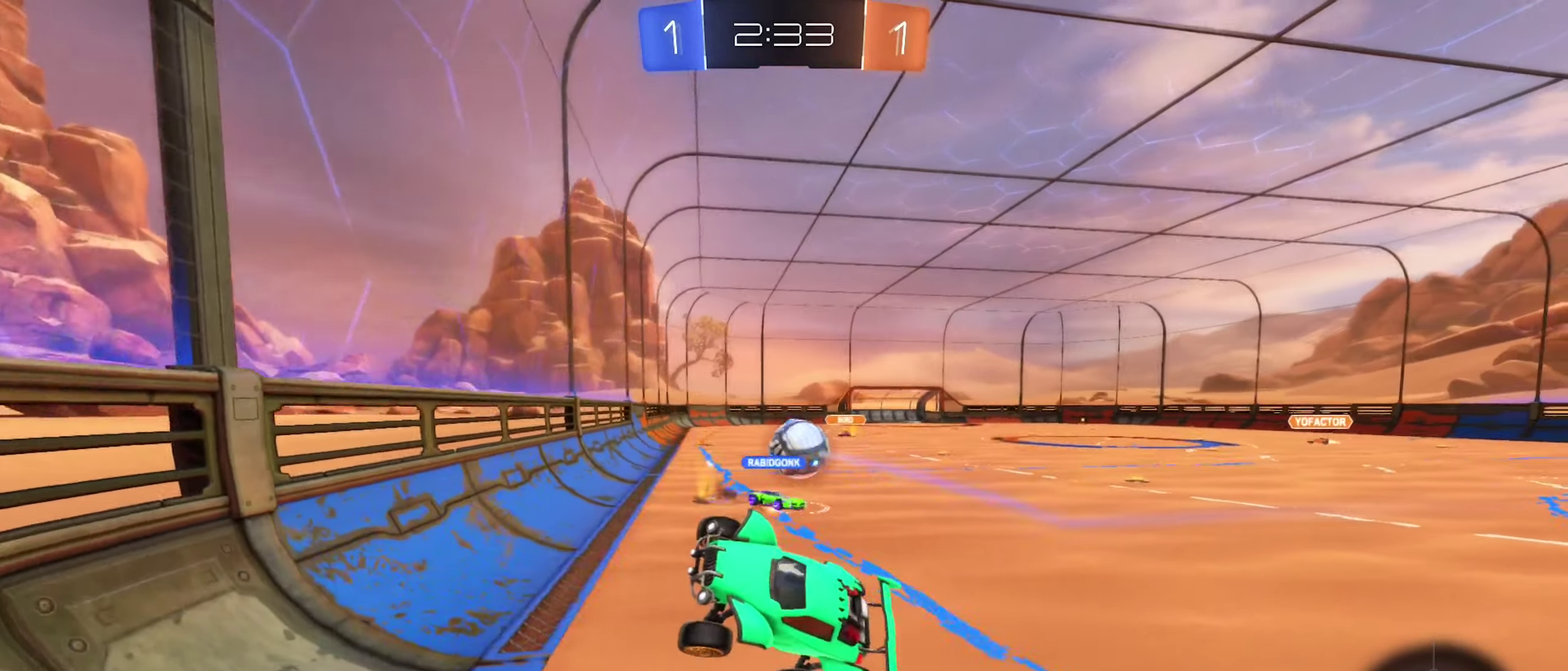
{"buttons": ["R2"], "left_stick": "right", "right_stick": "center", "events": [[100, "left_stick", "right"], [233, "R2", "down"]]}
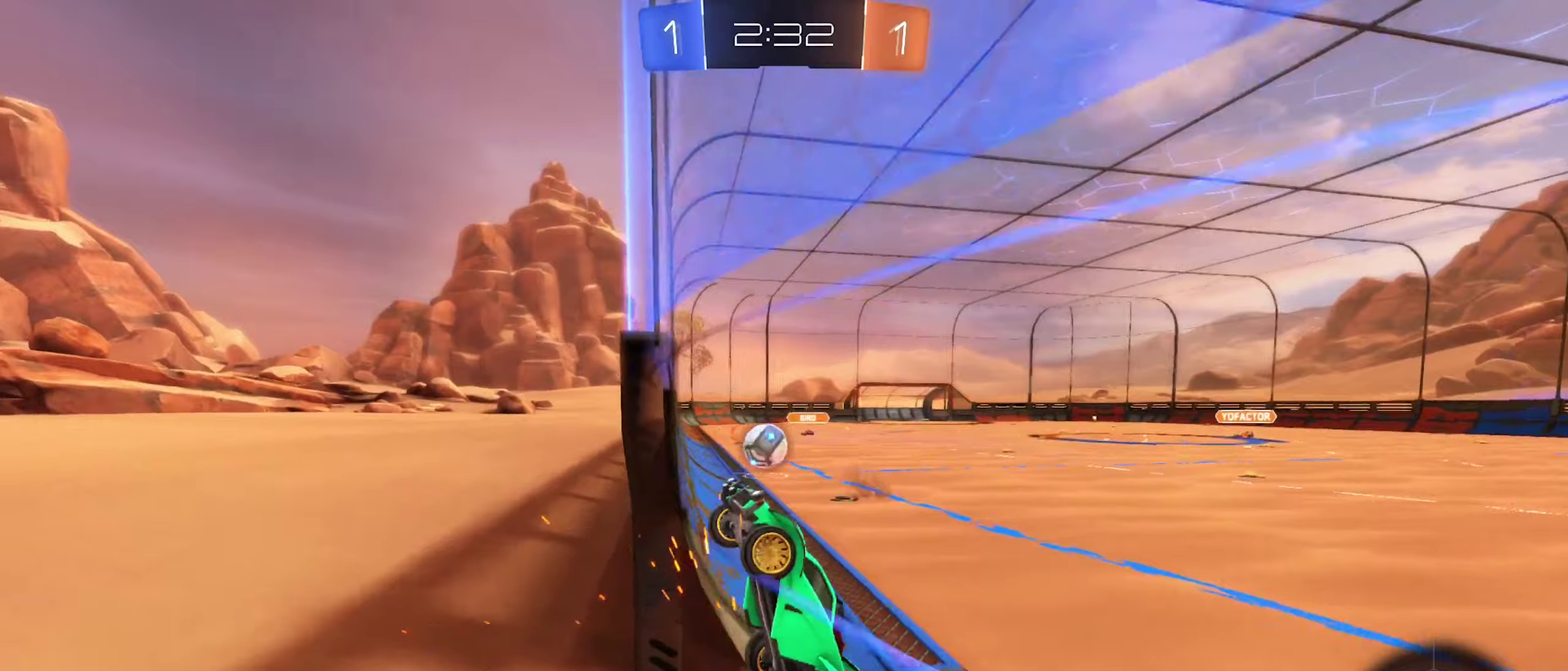
{"buttons": ["R2"], "left_stick": "right", "right_stick": "center"}
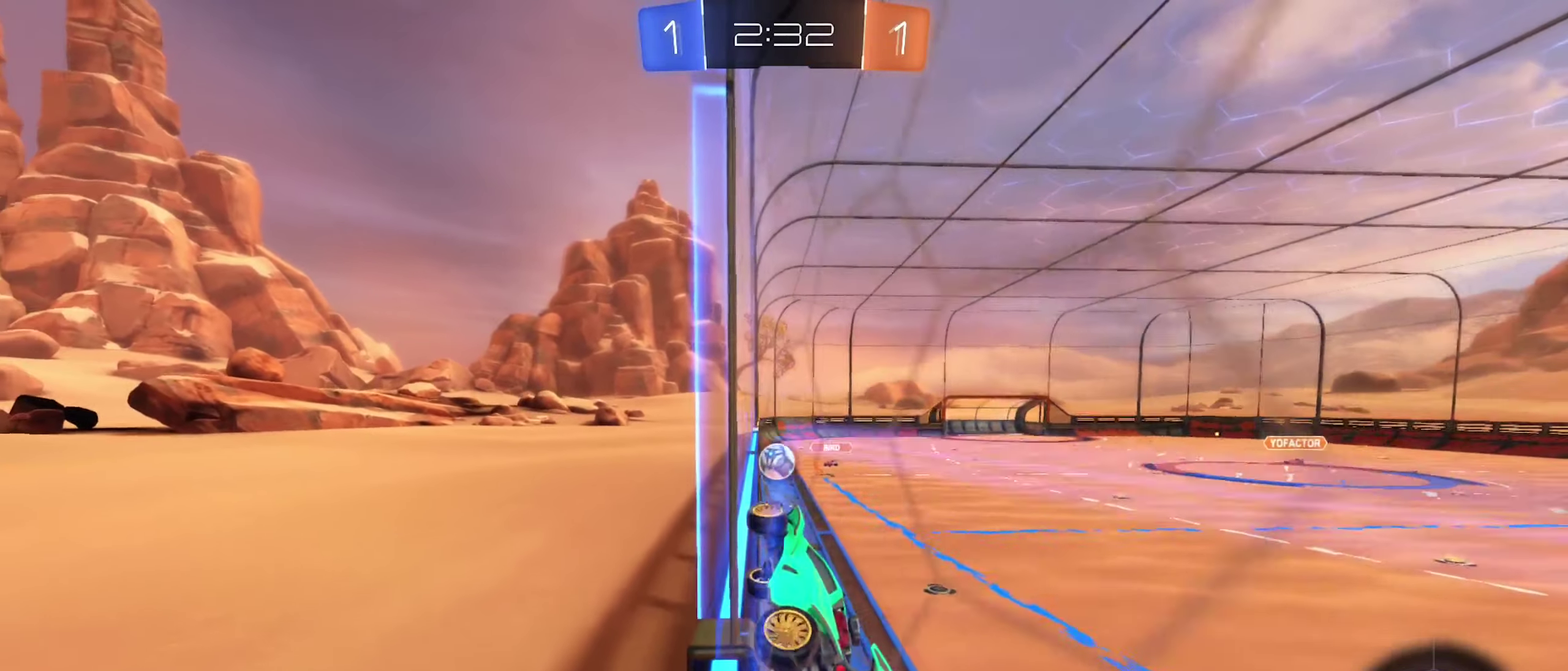
{"buttons": ["R2"], "left_stick": "down-left", "right_stick": "center", "events": [[50, "left_stick", "center"], [100, "left_stick", "down-left"], [200, "left_stick", "center"], [367, "left_stick", "down-left"]]}
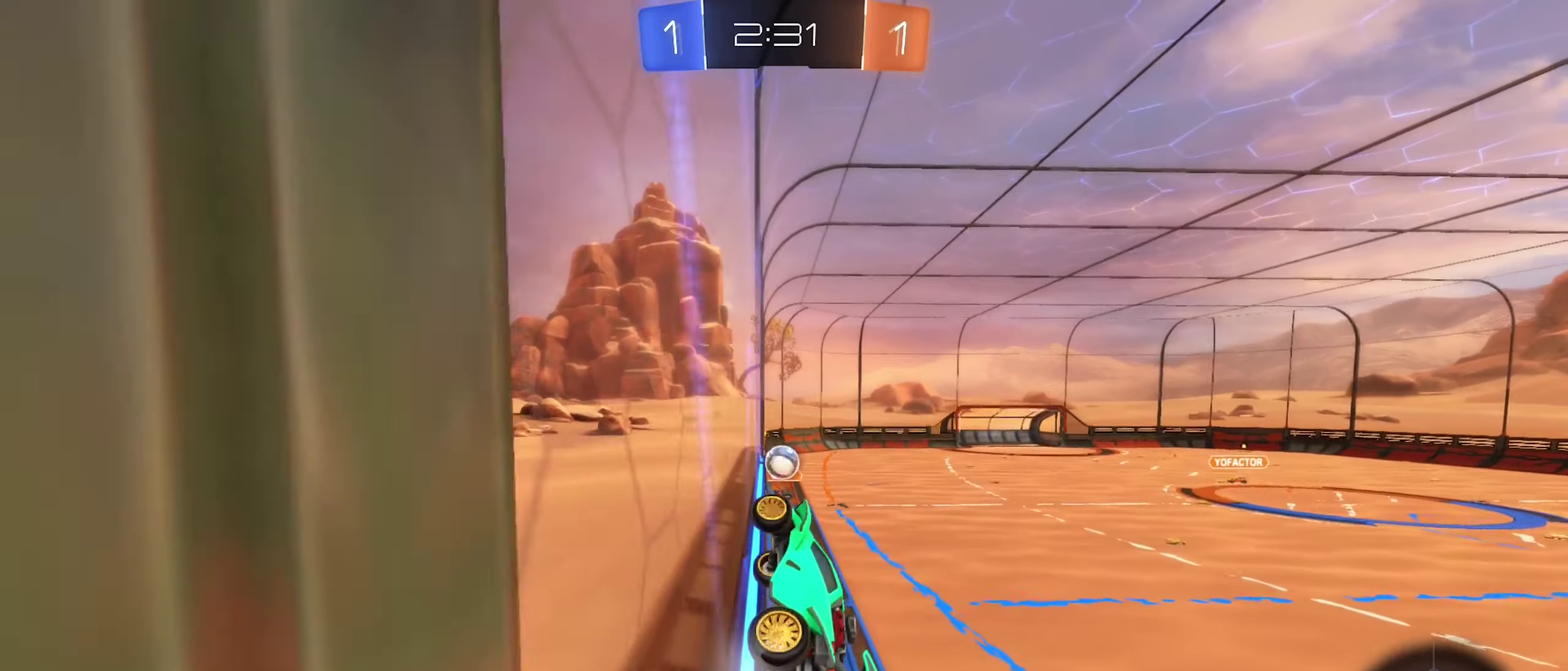
{"buttons": ["R2"], "left_stick": "up-right", "right_stick": "center", "events": [[17, "left_stick", "center"], [67, "left_stick", "up-right"]]}
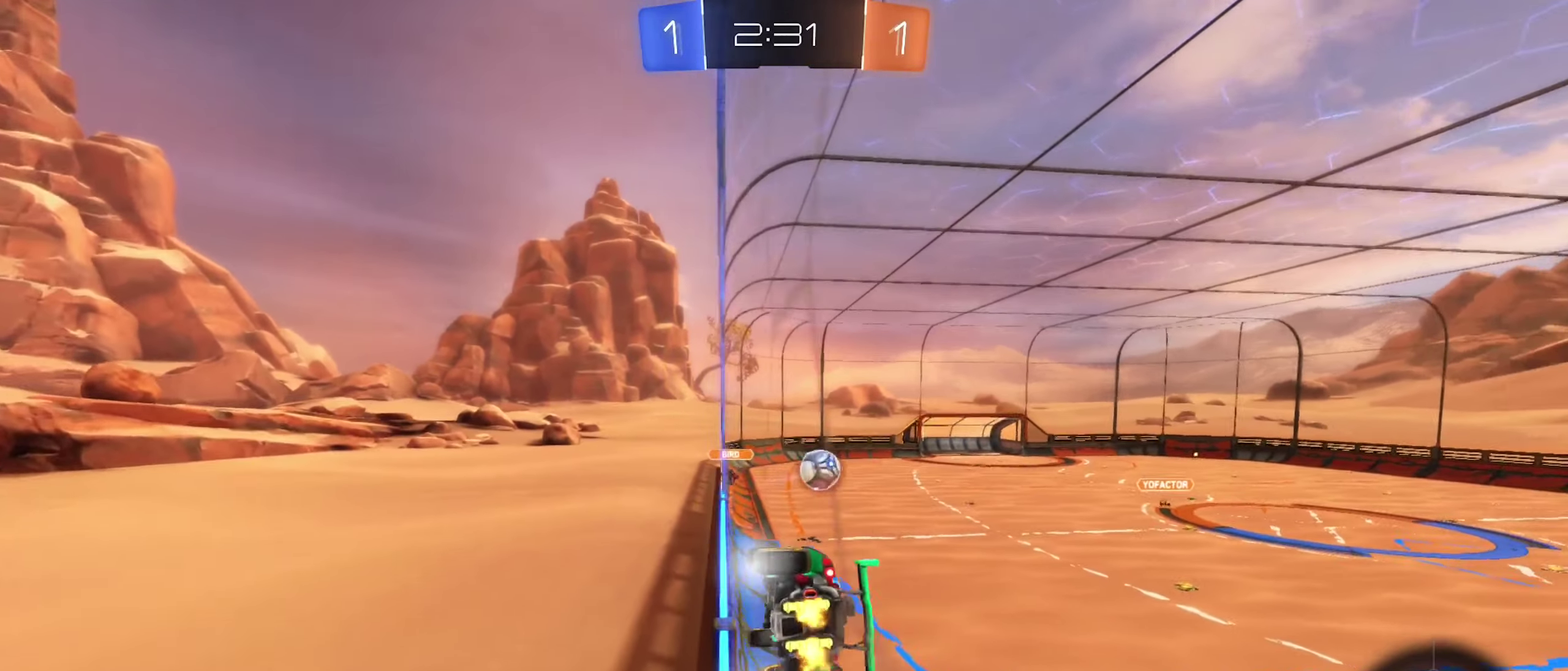
{"buttons": ["R2"], "left_stick": "right", "right_stick": "center", "events": [[100, "left_stick", "right"]]}
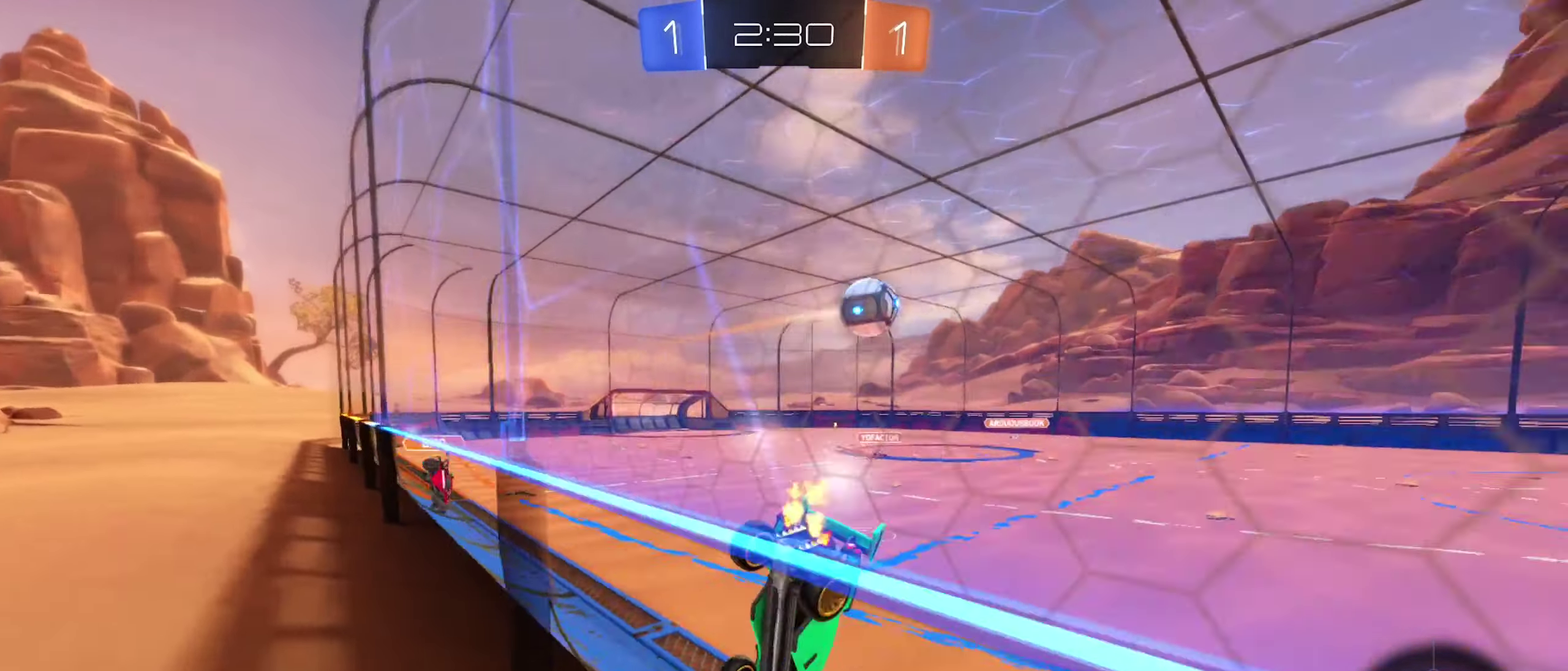
{"buttons": ["R2"], "left_stick": "right", "right_stick": "center", "events": []}
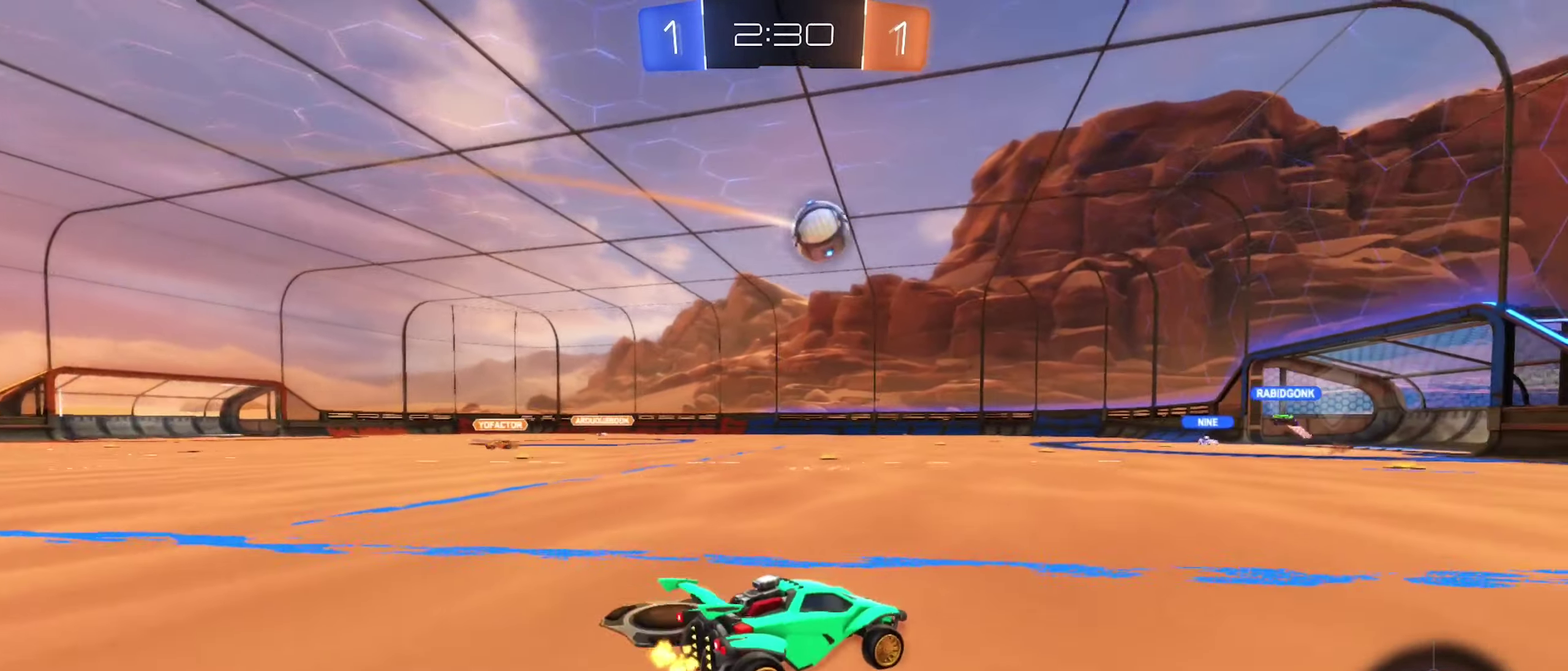
{"buttons": ["R2"], "left_stick": "left", "right_stick": "center", "events": [[150, "left_stick", "center"], [217, "left_stick", "left"]]}
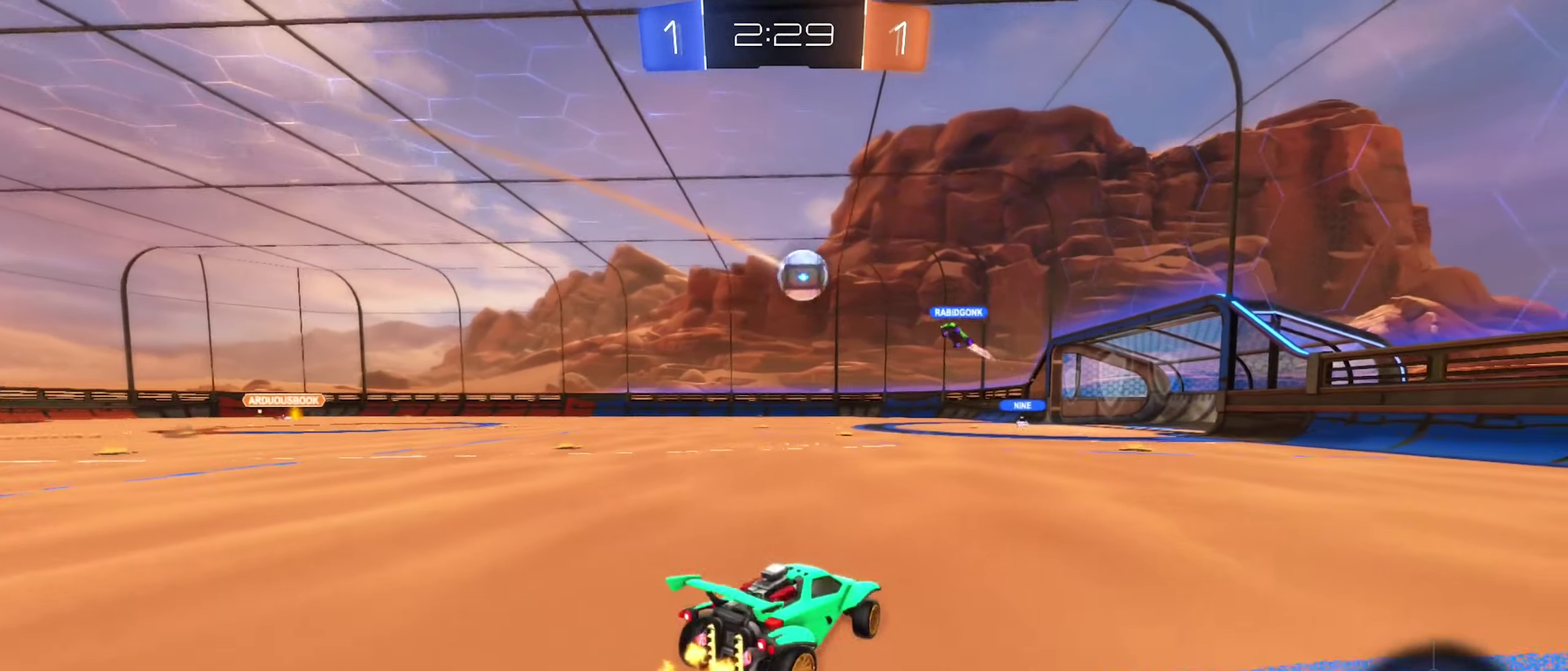
{"buttons": ["R2"], "left_stick": "left", "right_stick": "center", "events": []}
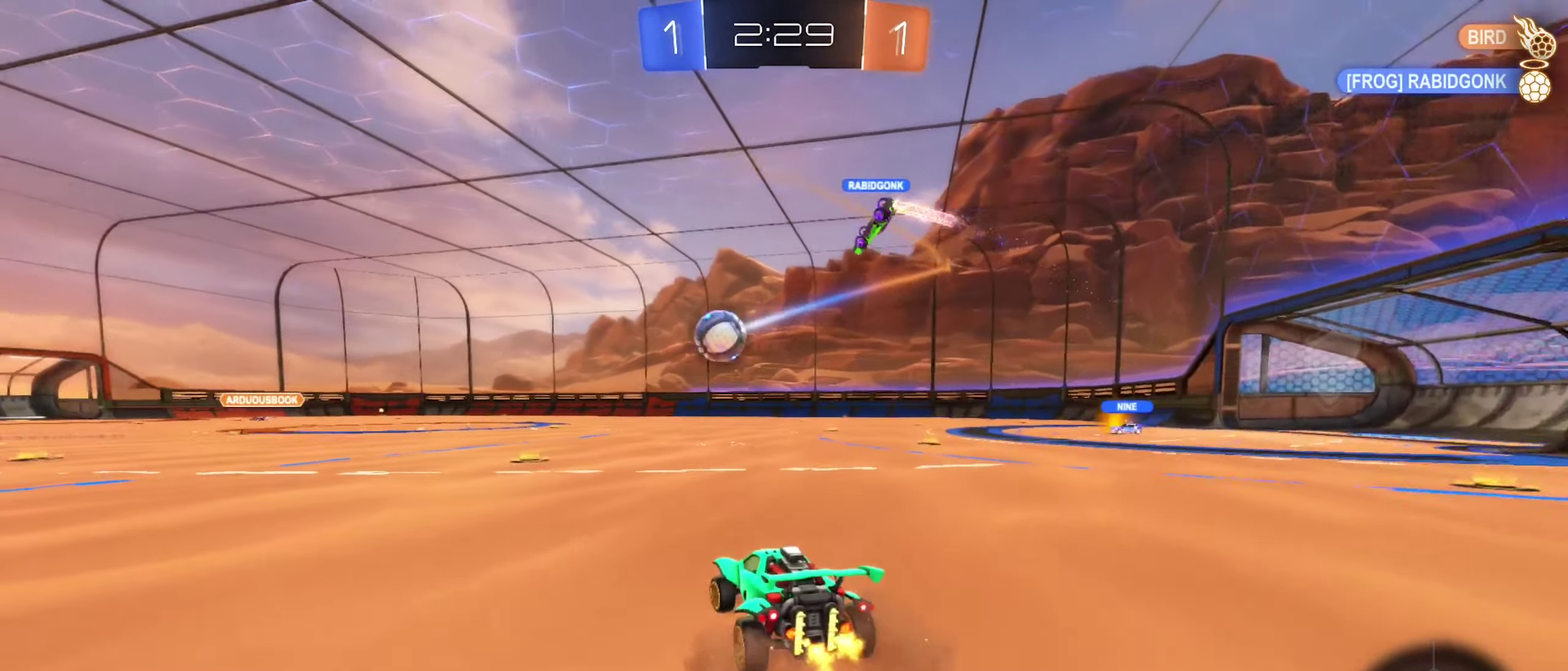
{"buttons": ["R2"], "left_stick": "right", "right_stick": "center", "events": [[150, "left_stick", "center"], [450, "left_stick", "right"]]}
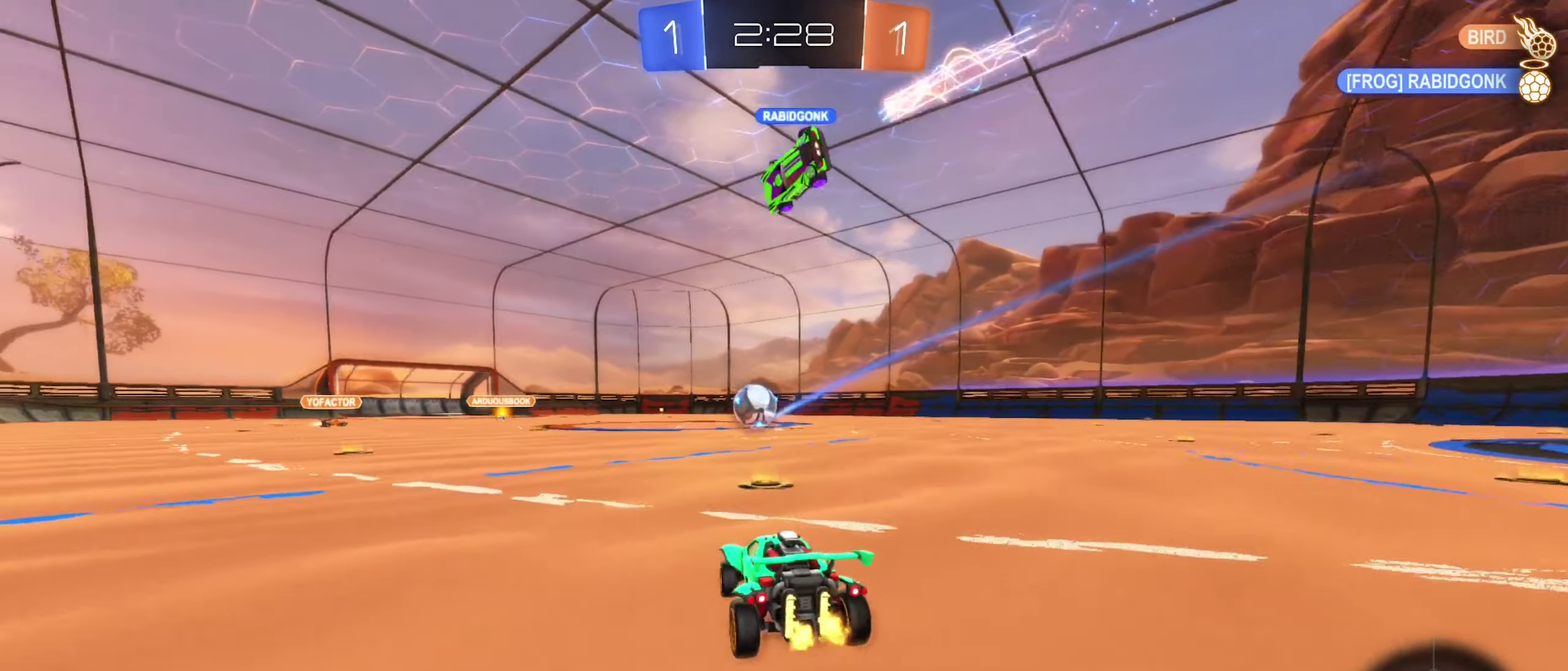
{"buttons": ["R2"], "left_stick": "right", "right_stick": "center", "events": []}
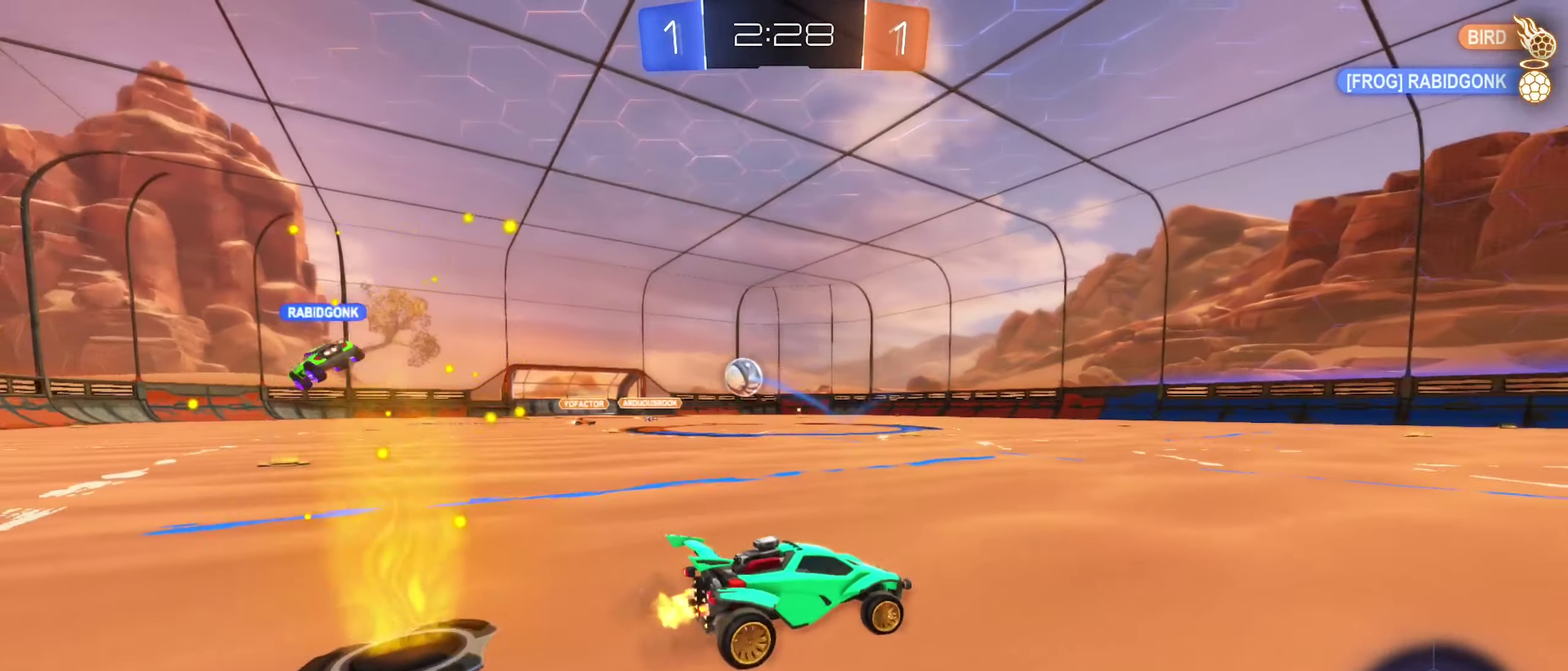
{"buttons": ["R2"], "left_stick": "center", "right_stick": "center", "events": [[350, "left_stick", "center"]]}
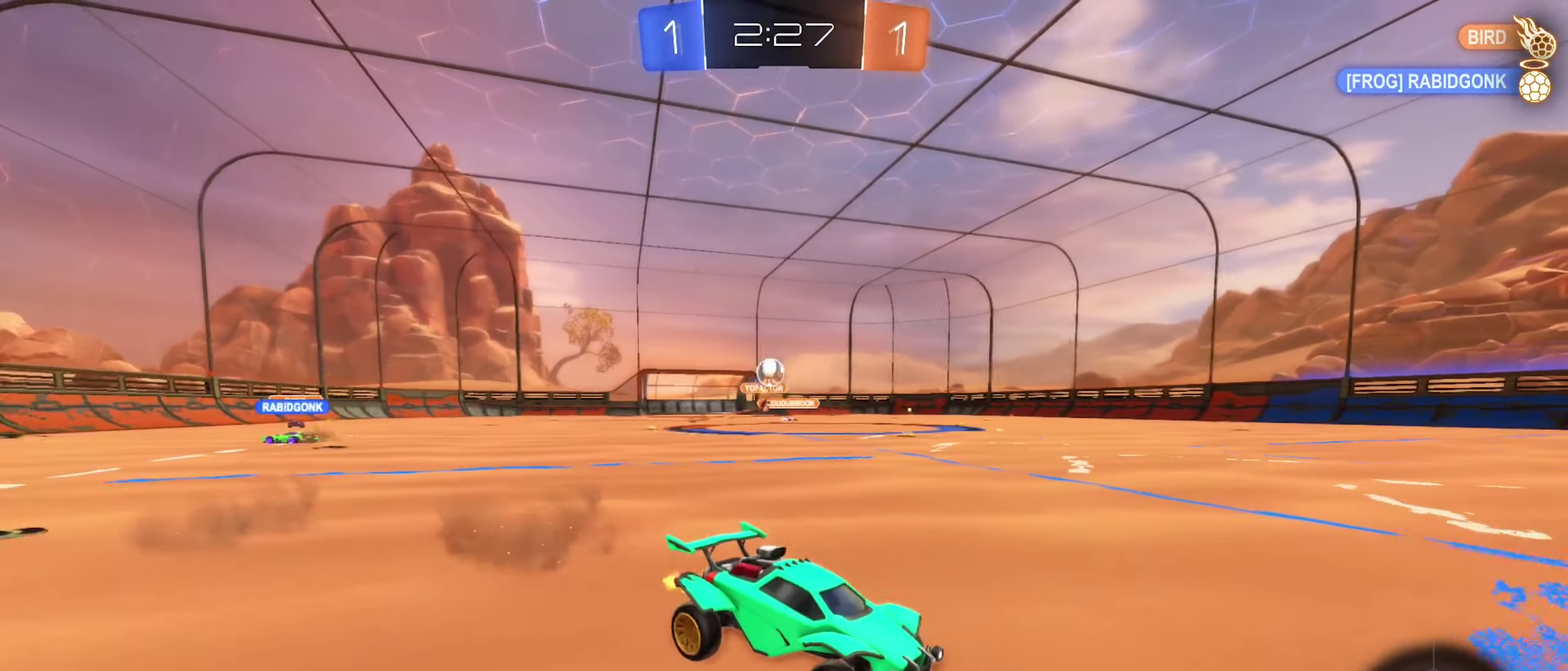
{"buttons": ["R2"], "left_stick": "right", "right_stick": "center", "events": [[133, "L2", "down"], [133, "R2", "up"], [250, "R2", "down"], [300, "L2", "up"], [500, "left_stick", "right"]]}
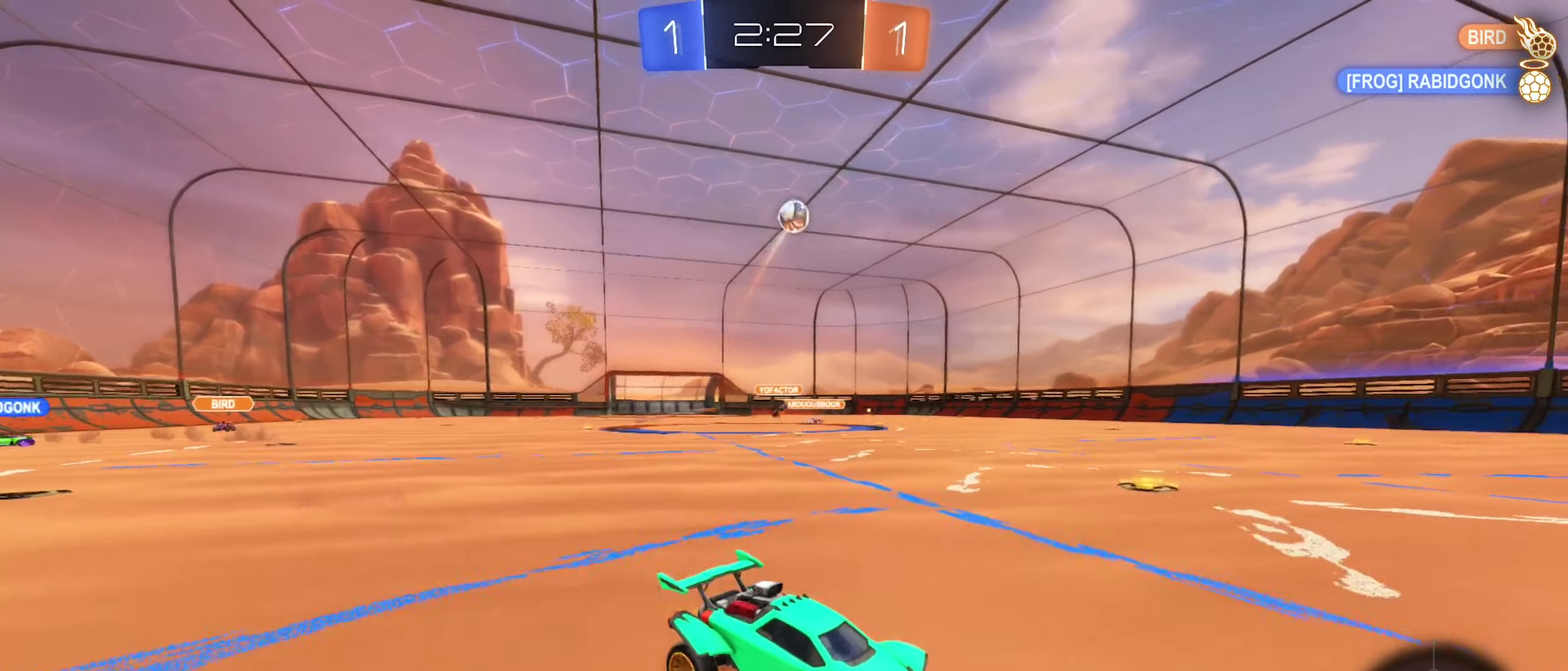
{"buttons": ["R2"], "left_stick": "center", "right_stick": "center", "events": [[216, "left_stick", "center"], [300, "left_stick", "left"], [416, "left_stick", "center"]]}
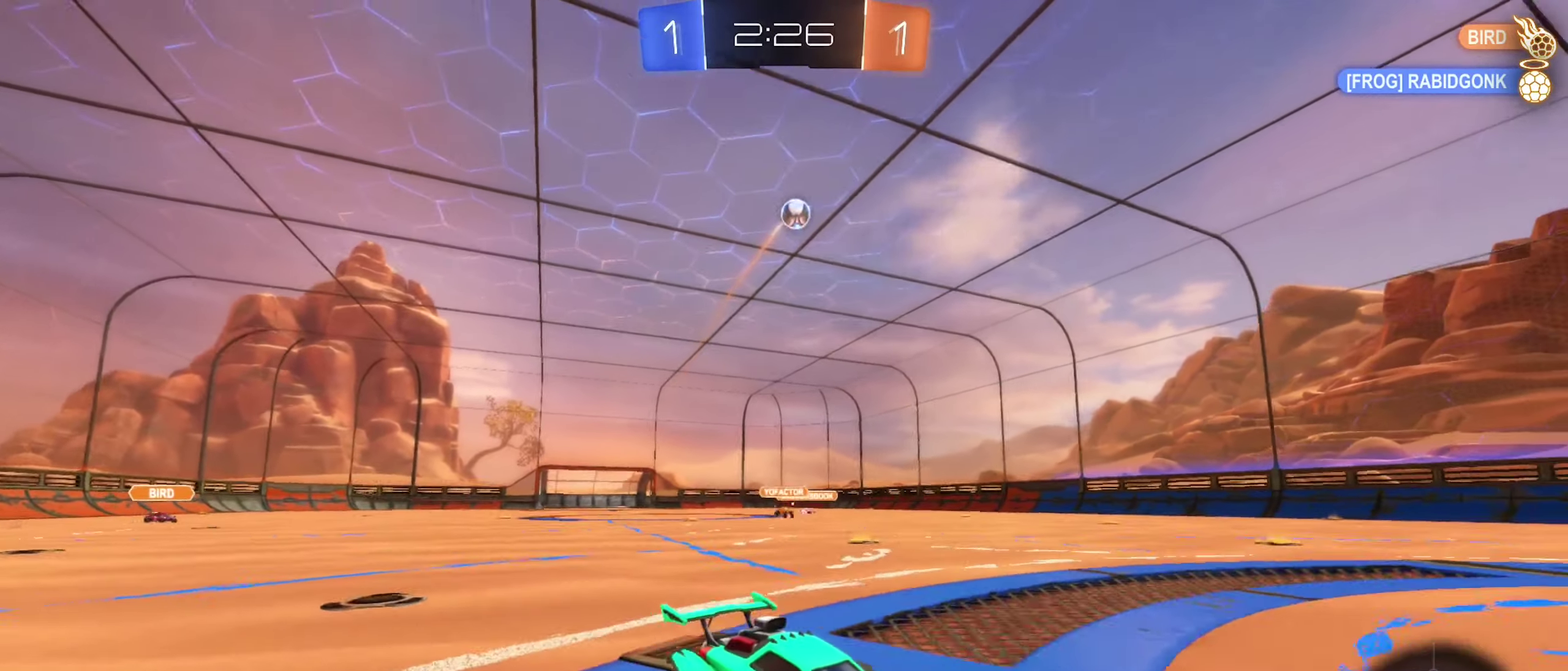
{"buttons": [], "left_stick": "center", "right_stick": "center", "events": [[183, "R2", "up"], [183, "left_stick", "left"], [283, "left_stick", "center"], [300, "L2", "down"], [466, "L2", "up"]]}
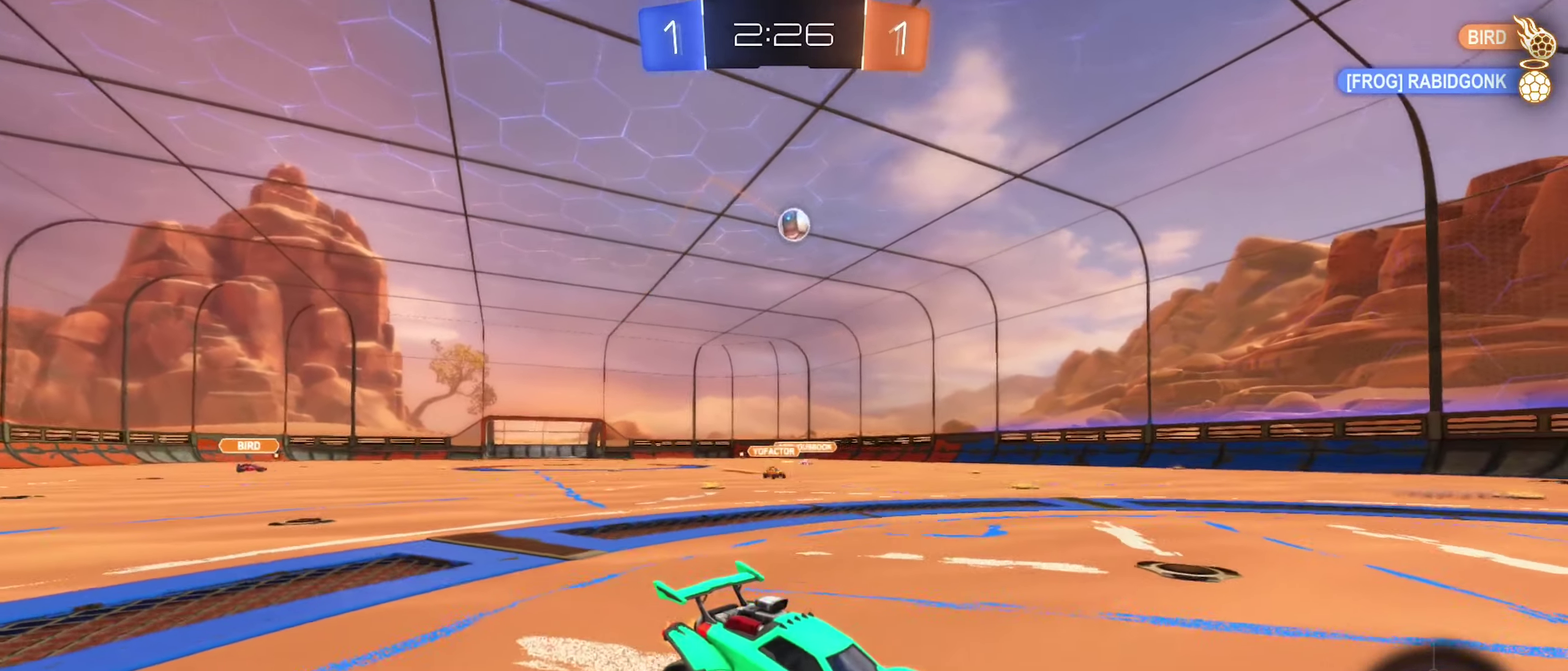
{"buttons": ["L2"], "left_stick": "left", "right_stick": "center", "events": [[133, "left_stick", "right"], [150, "R2", "down"], [233, "left_stick", "center"], [300, "left_stick", "left"], [433, "L2", "down"], [450, "R2", "up"]]}
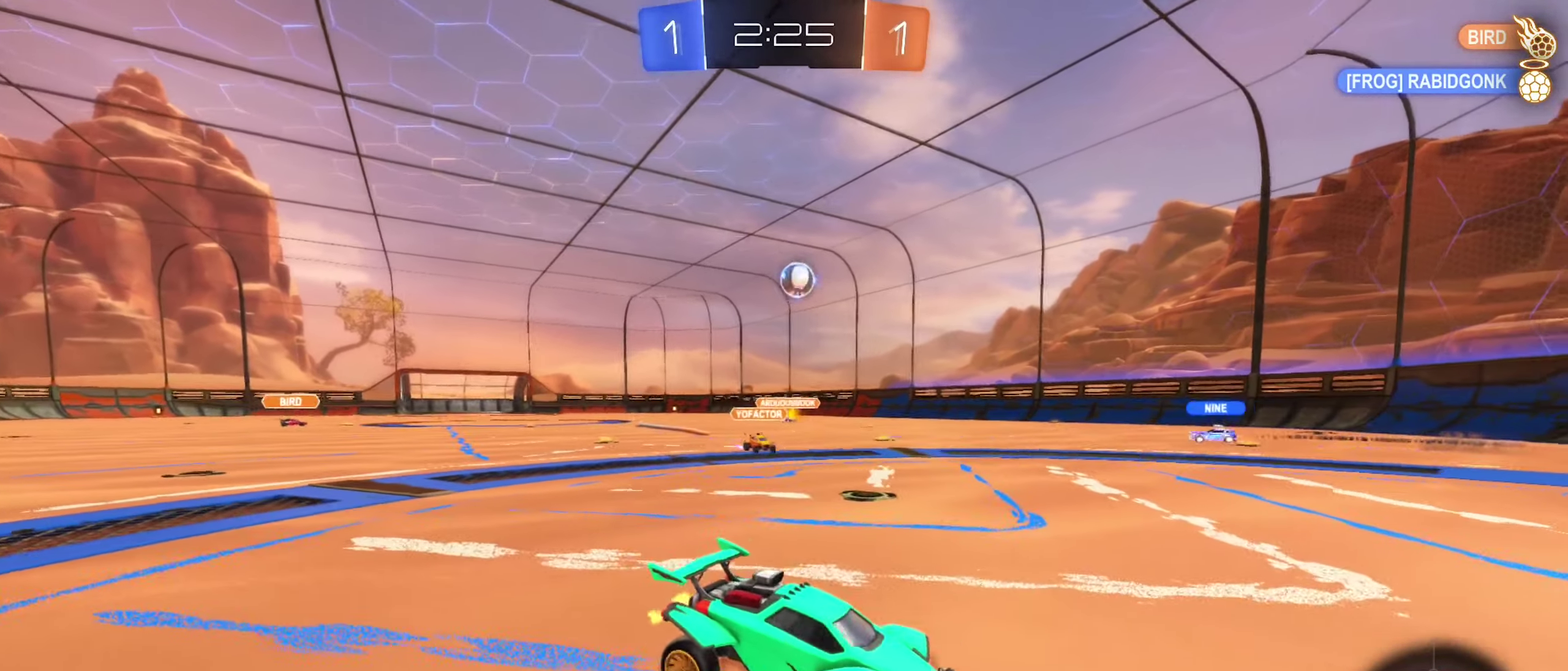
{"buttons": ["B", "R2"], "left_stick": "center", "right_stick": "center", "events": [[116, "A", "down"], [133, "L2", "up"], [150, "left_stick", "down-left"], [350, "A", "up"], [366, "R2", "down"], [366, "left_stick", "center"], [400, "B", "down"]]}
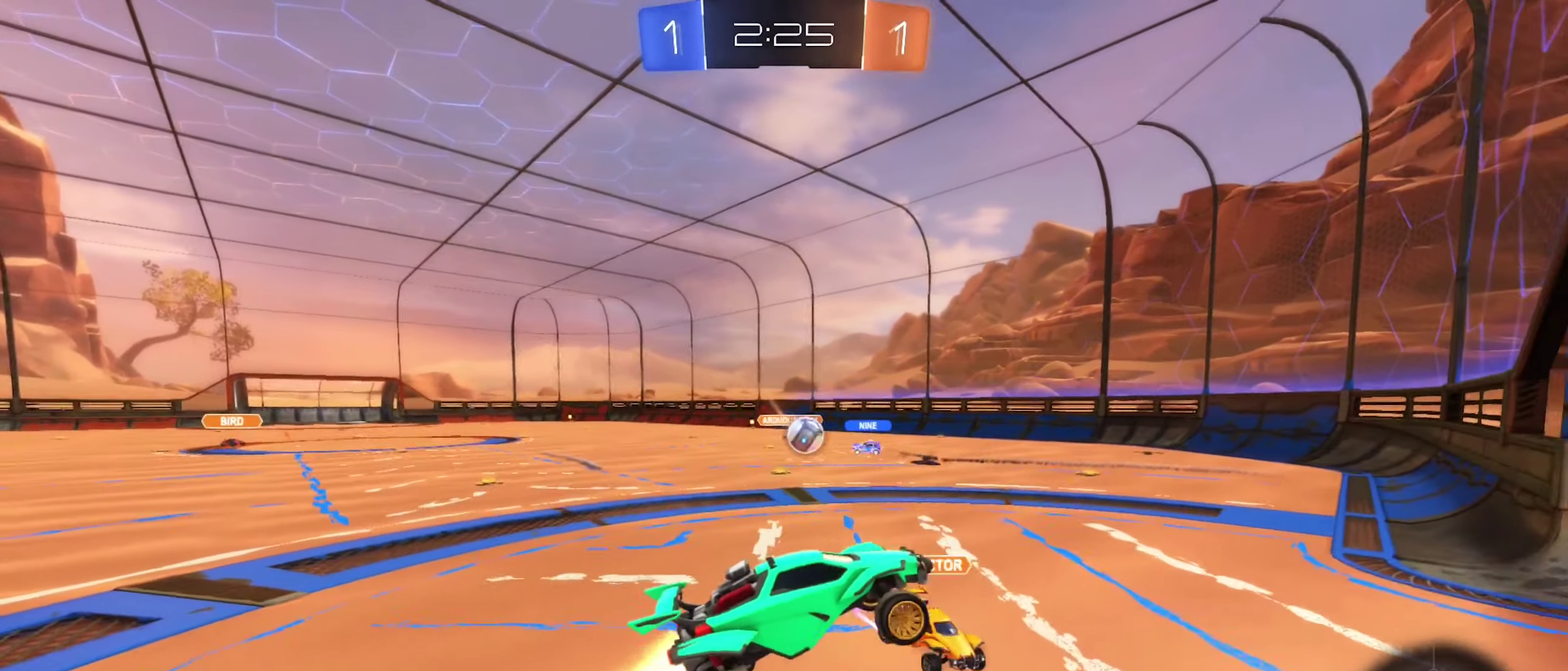
{"buttons": [], "left_stick": "center", "right_stick": "center", "events": [[33, "left_stick", "left"], [50, "B", "up"], [100, "R2", "up"], [150, "left_stick", "up-left"], [266, "left_stick", "up"], [400, "left_stick", "center"]]}
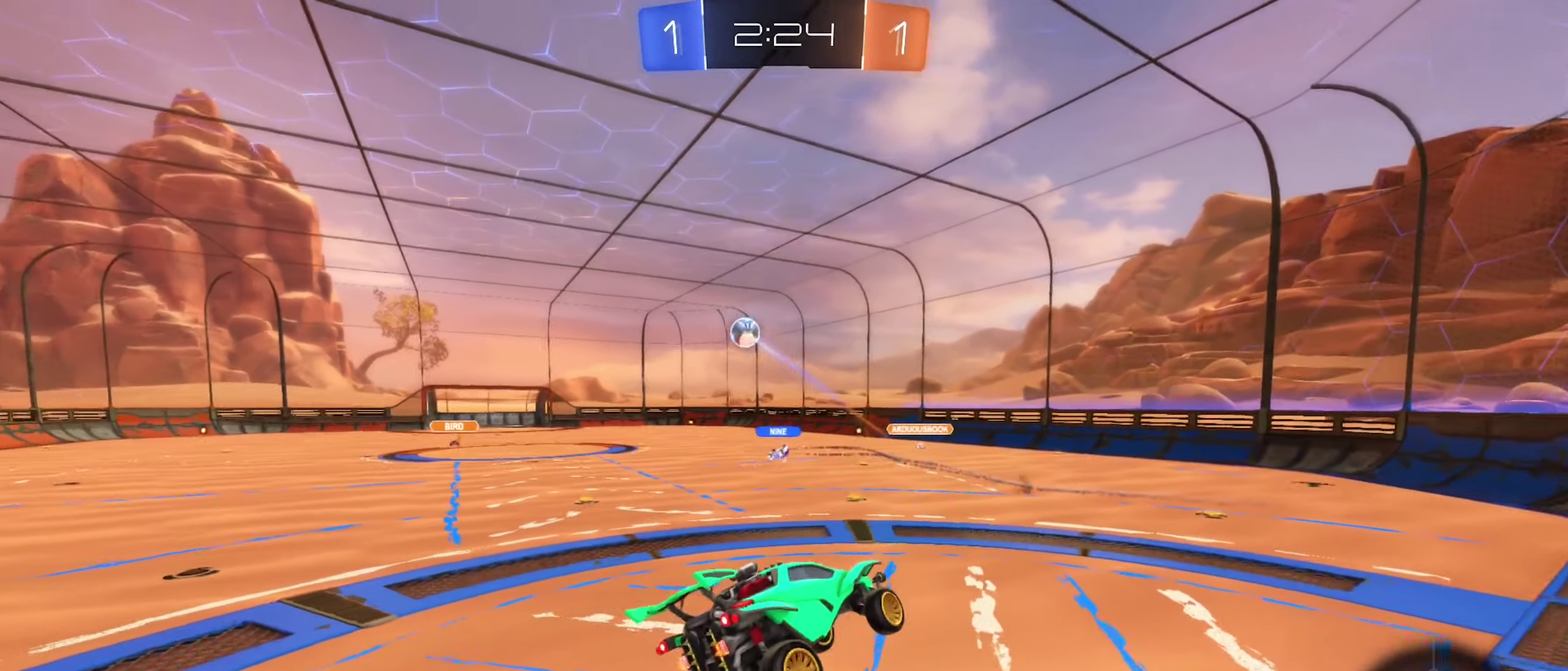
{"buttons": [], "left_stick": "center", "right_stick": "center", "events": [[250, "left_stick", "right"], [400, "left_stick", "center"]]}
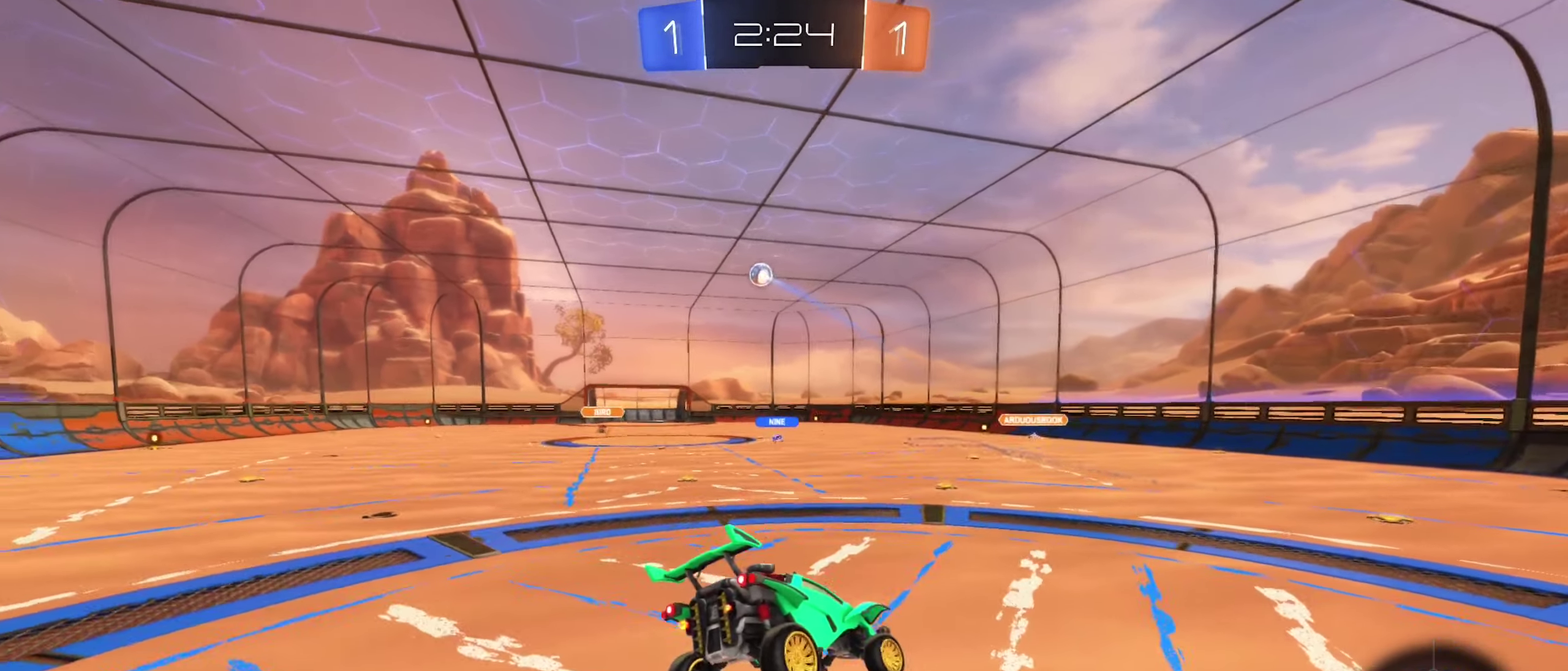
{"buttons": ["R2"], "left_stick": "left", "right_stick": "center", "events": [[150, "left_stick", "down"], [283, "R2", "down"], [283, "left_stick", "center"], [466, "left_stick", "left"]]}
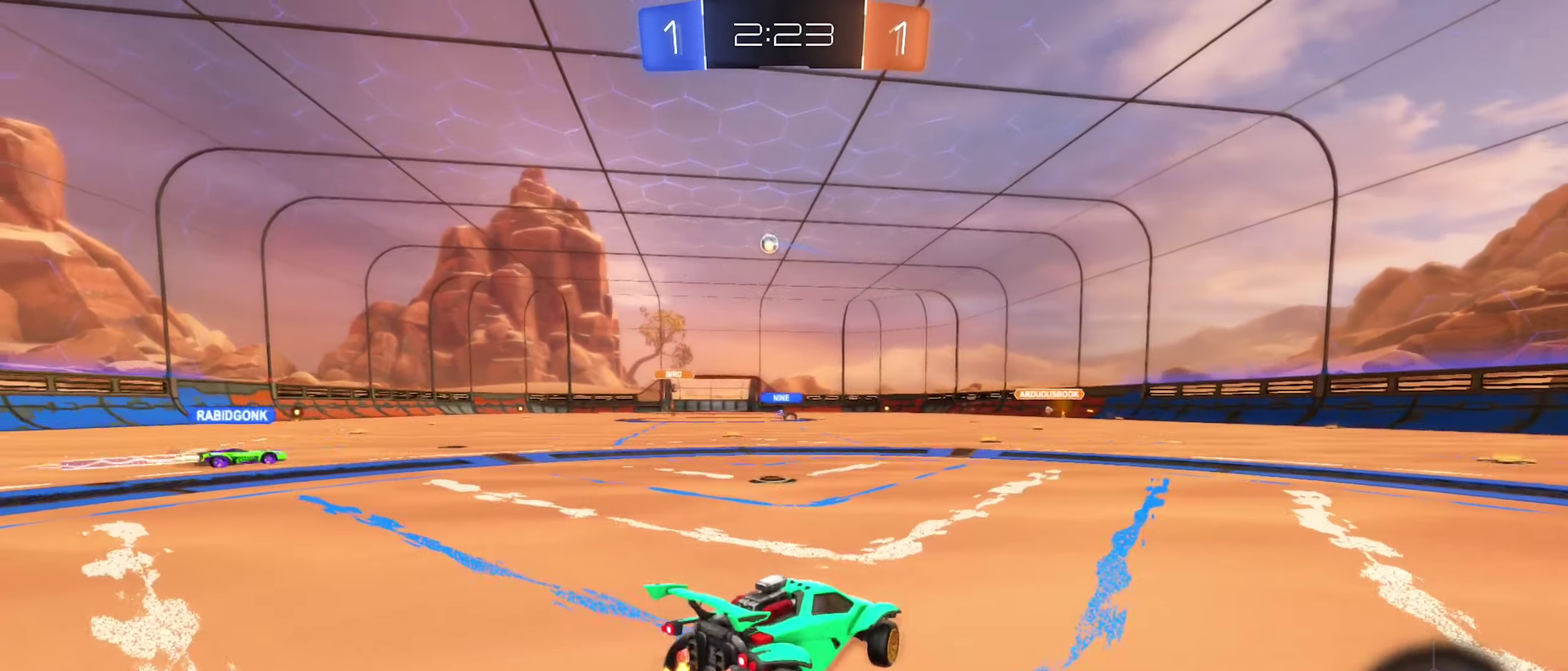
{"buttons": ["R2"], "left_stick": "center", "right_stick": "center", "events": [[500, "left_stick", "center"]]}
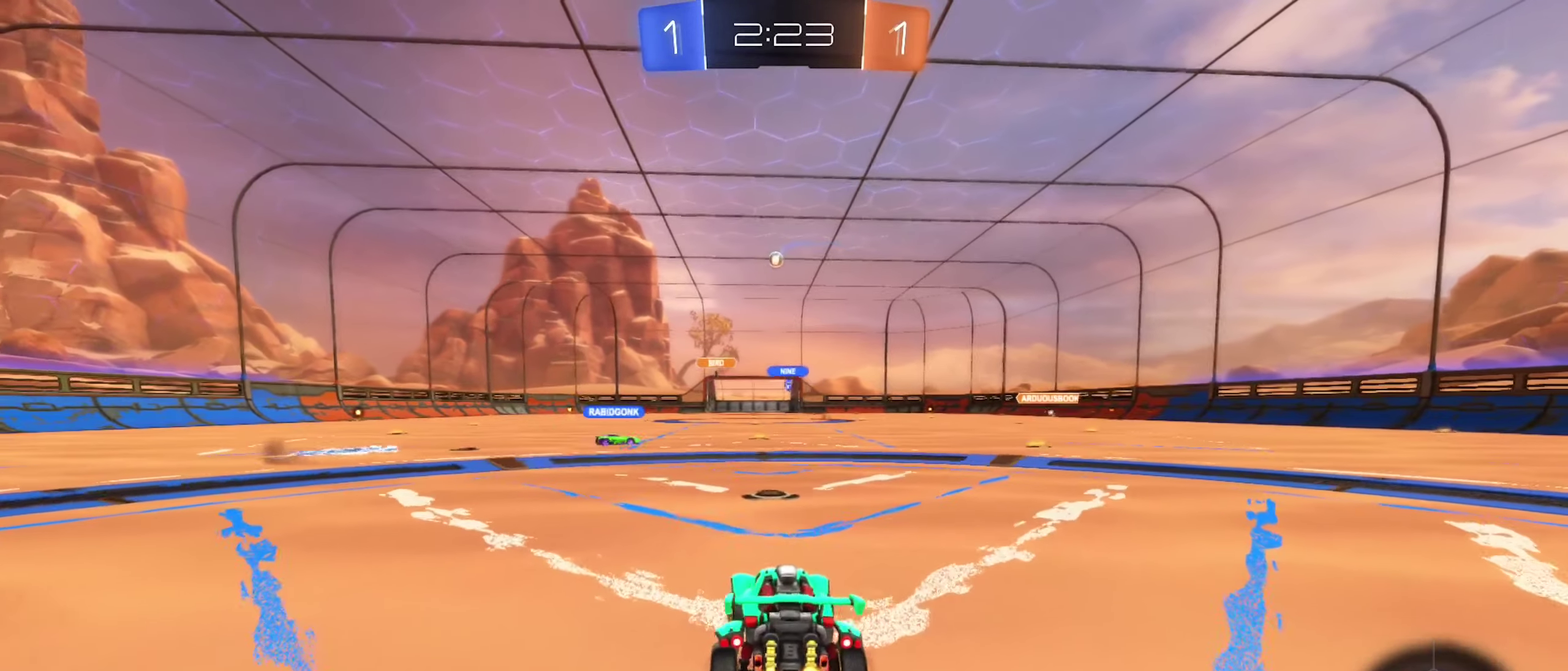
{"buttons": ["R2"], "left_stick": "center", "right_stick": "center", "events": [[316, "left_stick", "up-right"], [433, "left_stick", "center"]]}
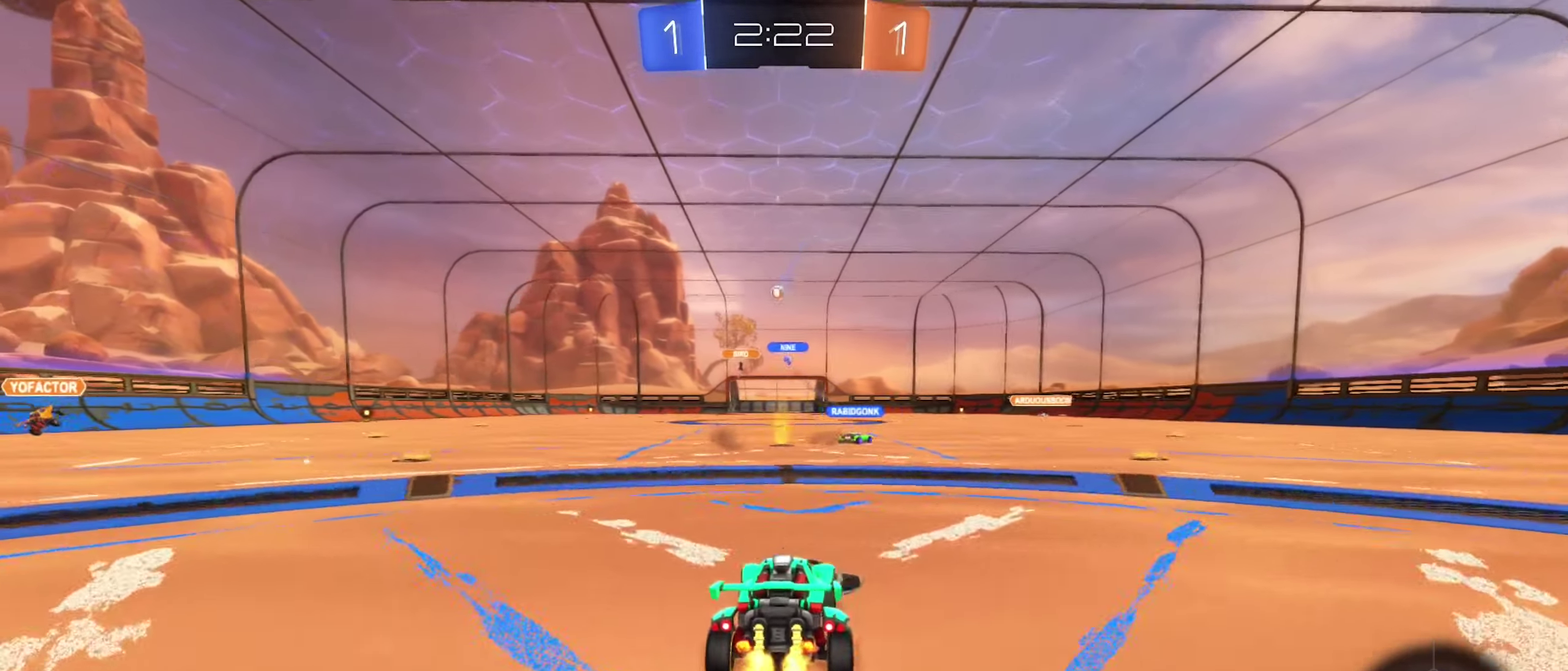
{"buttons": ["R2"], "left_stick": "center", "right_stick": "center", "events": [[83, "left_stick", "down-left"], [133, "left_stick", "center"], [283, "left_stick", "down-left"], [417, "left_stick", "center"]]}
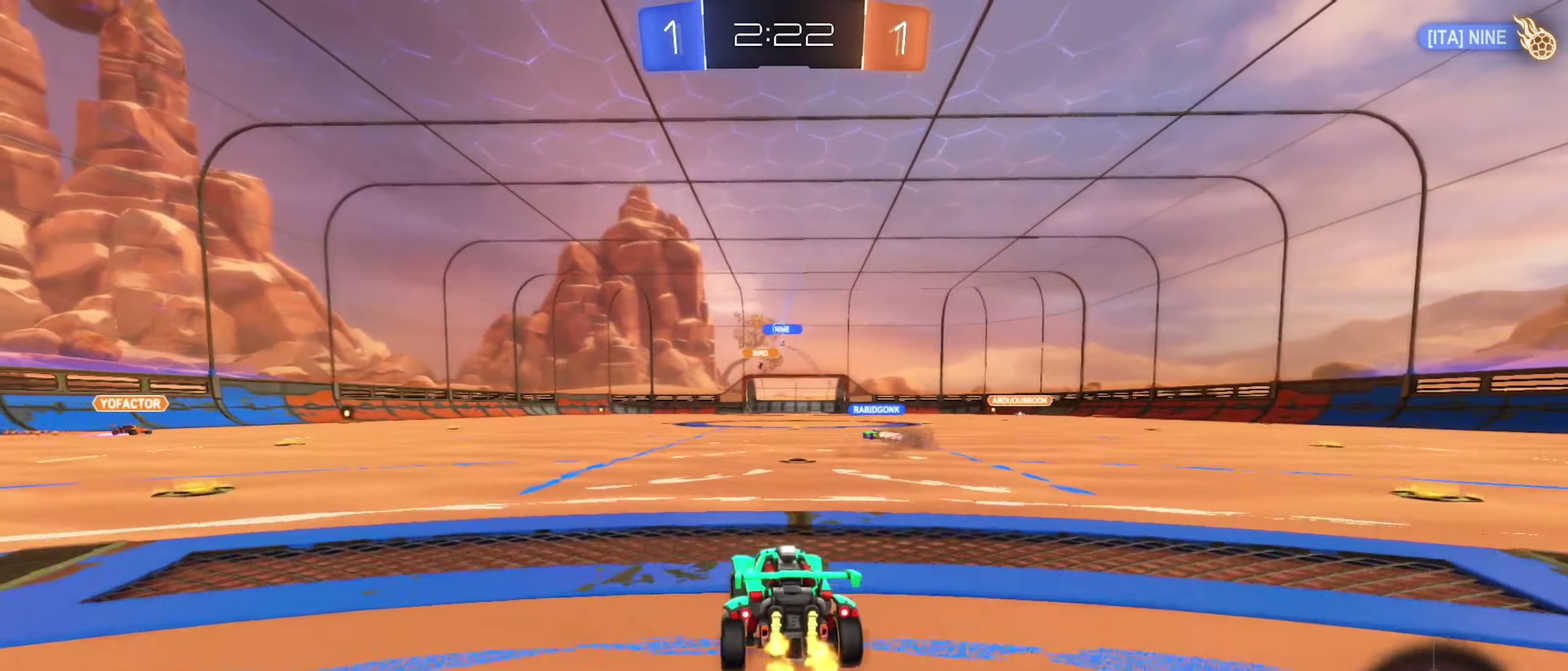
{"buttons": ["R2"], "left_stick": "right", "right_stick": "center", "events": [[350, "left_stick", "right"]]}
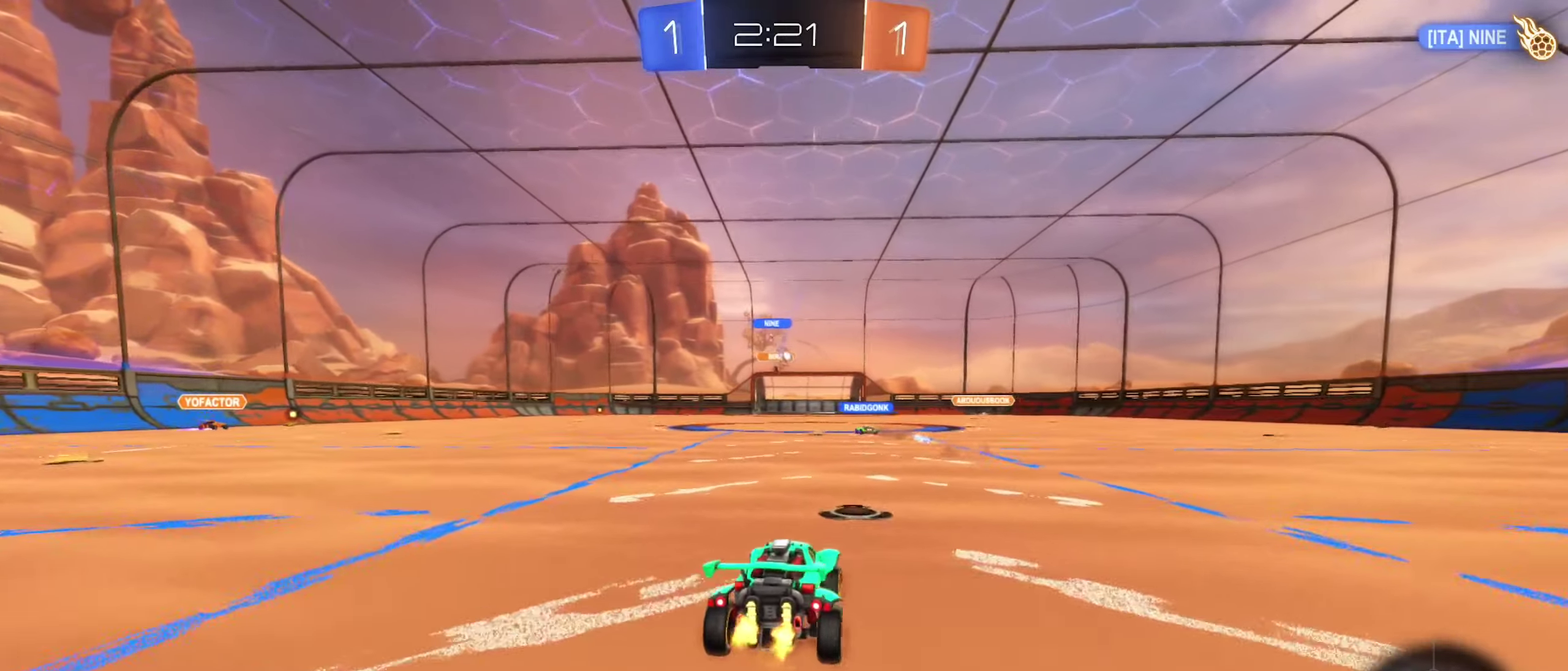
{"buttons": ["R2"], "left_stick": "left", "right_stick": "center", "events": [[50, "left_stick", "center"], [383, "left_stick", "left"]]}
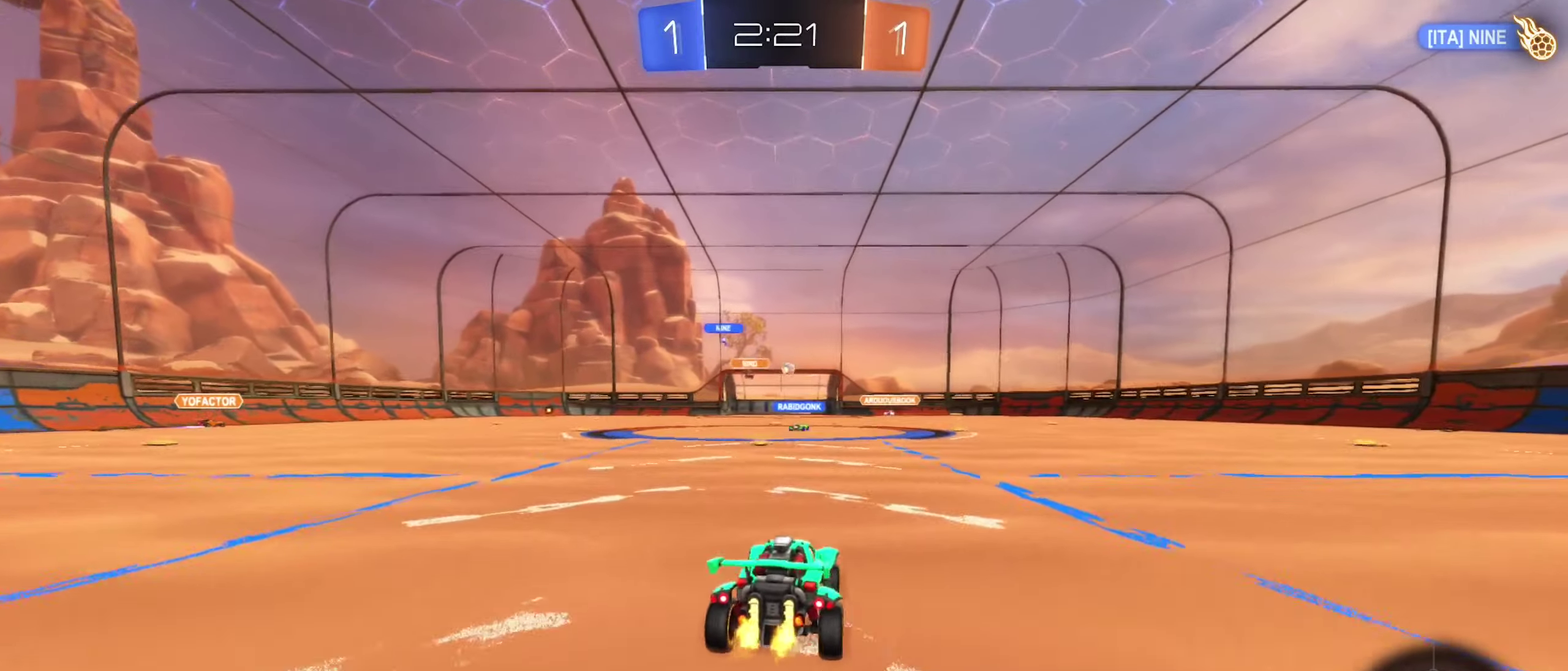
{"buttons": ["R2"], "left_stick": "left", "right_stick": "center", "events": [[200, "R2", "up"], [367, "R2", "down"]]}
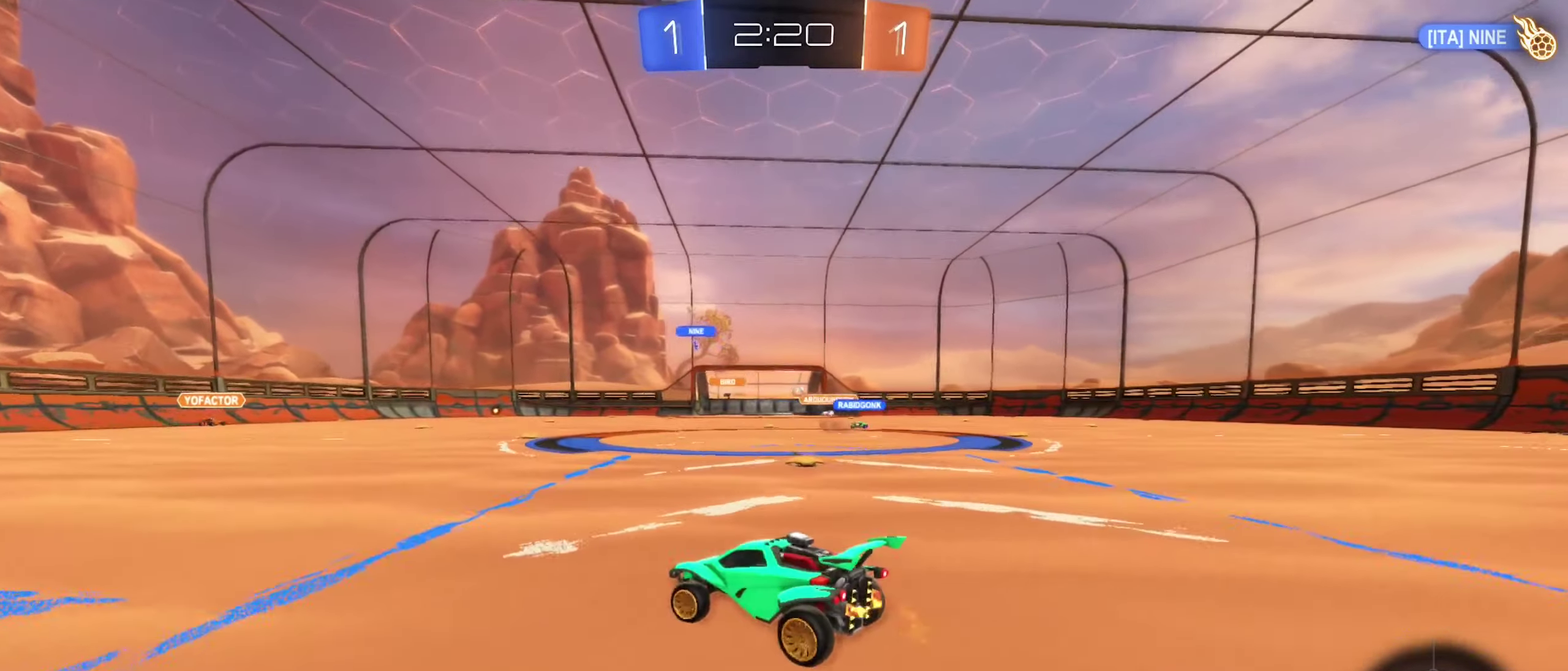
{"buttons": ["R2"], "left_stick": "right", "right_stick": "center", "events": [[350, "left_stick", "center"], [450, "left_stick", "right"]]}
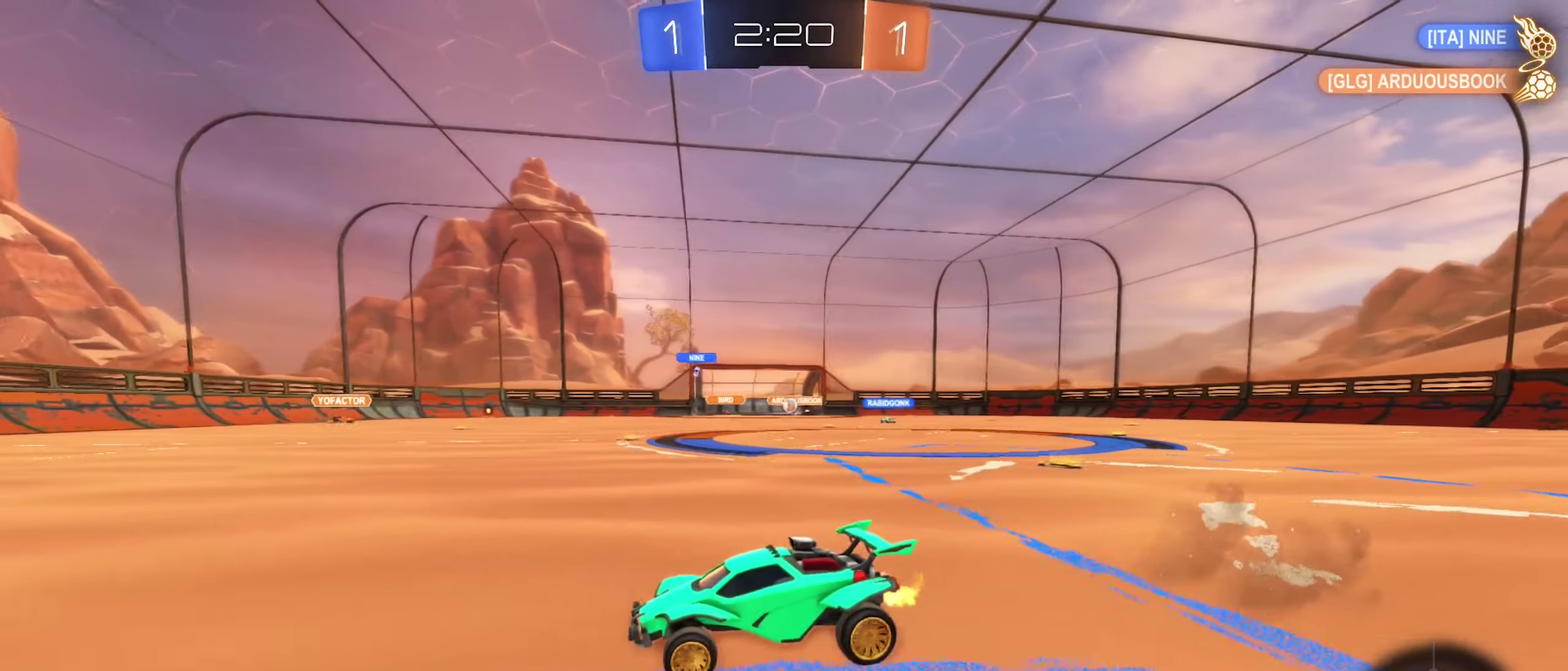
{"buttons": ["R2"], "left_stick": "right", "right_stick": "center", "events": [[200, "L1", "down"], [283, "L1", "up"]]}